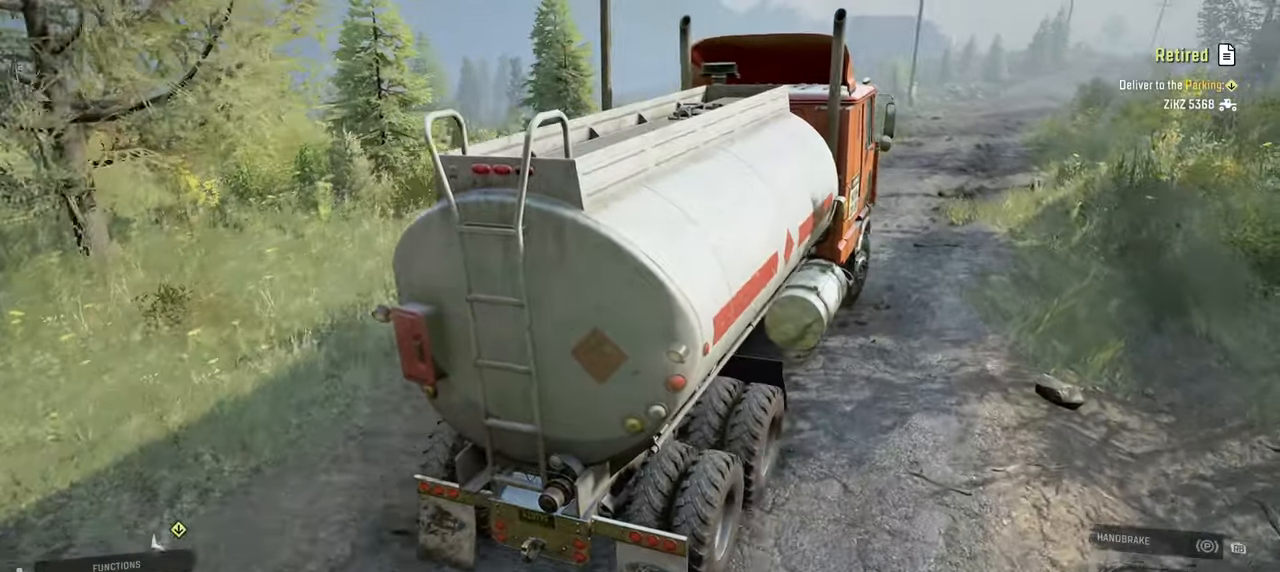
Gameplay with a controller (Xbox layout); each line is a JSON object with the inputs held at the frame after it. "events" lists button and stick changes between this image and that frame as [ms after this image, input, new state], when the widget could be followed in between.
{"buttons": ["R2"], "left_stick": "center", "right_stick": "up-left", "events": [[217, "right_stick", "up-left"], [300, "left_stick", "center"]]}
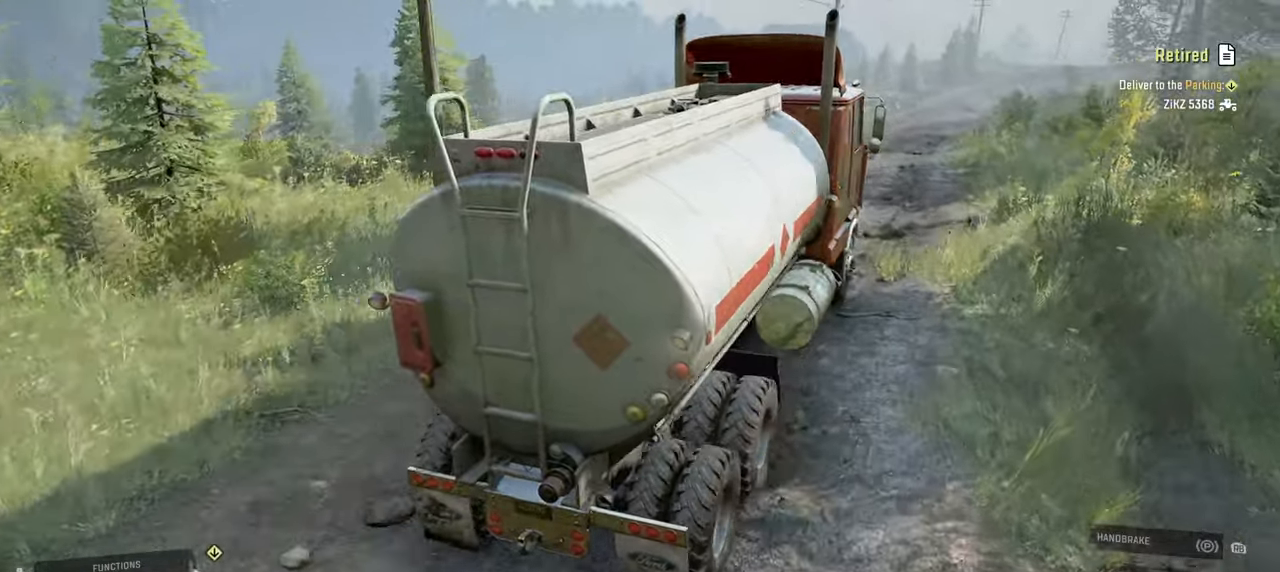
{"buttons": ["R2"], "left_stick": "center", "right_stick": "left", "events": [[500, "right_stick", "left"]]}
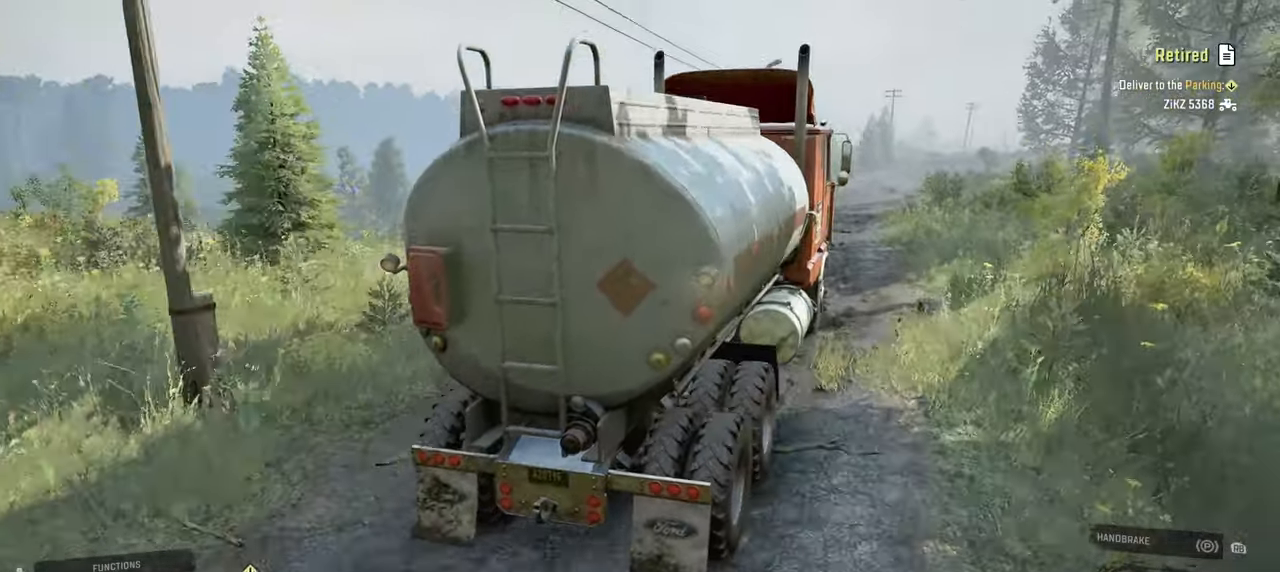
{"buttons": ["R2"], "left_stick": "center", "right_stick": "center", "events": [[84, "left_stick", "up-left"], [134, "right_stick", "up-left"], [234, "left_stick", "center"], [400, "right_stick", "center"]]}
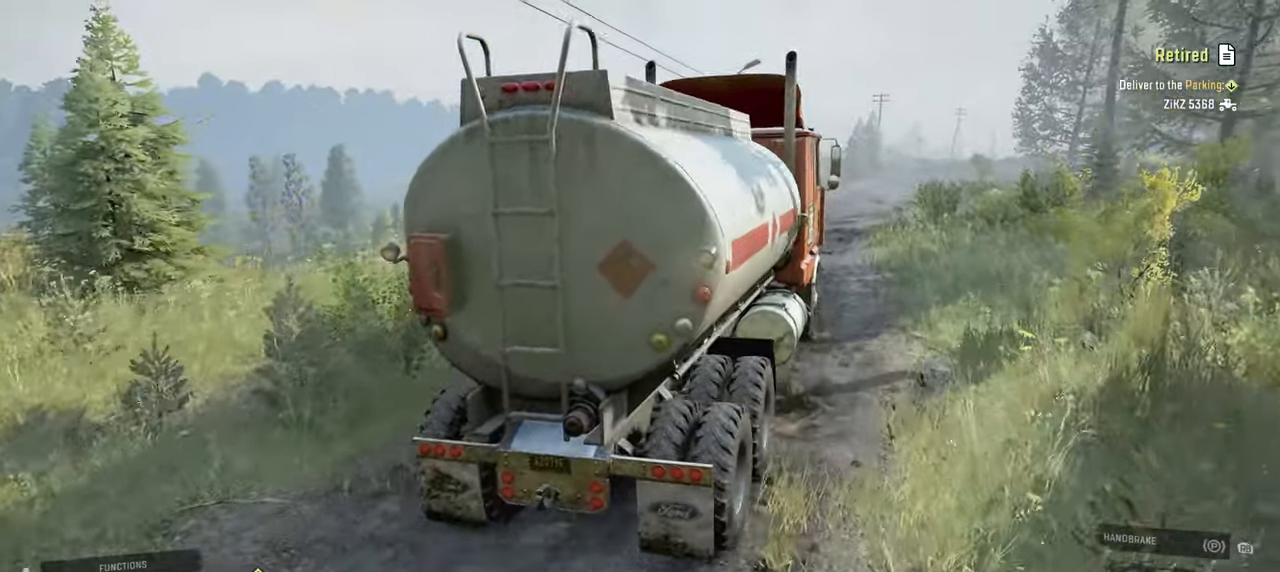
{"buttons": ["R2"], "left_stick": "center", "right_stick": "center", "events": [[317, "right_stick", "up"], [334, "left_stick", "right"], [467, "left_stick", "center"], [500, "right_stick", "center"]]}
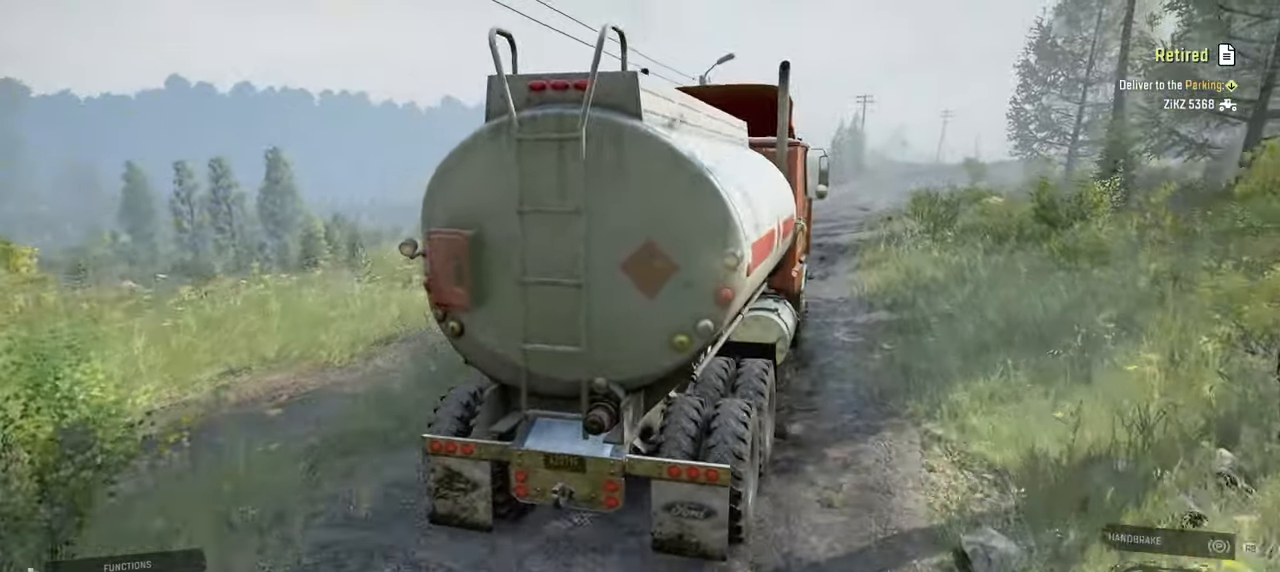
{"buttons": ["R2"], "left_stick": "center", "right_stick": "center", "events": []}
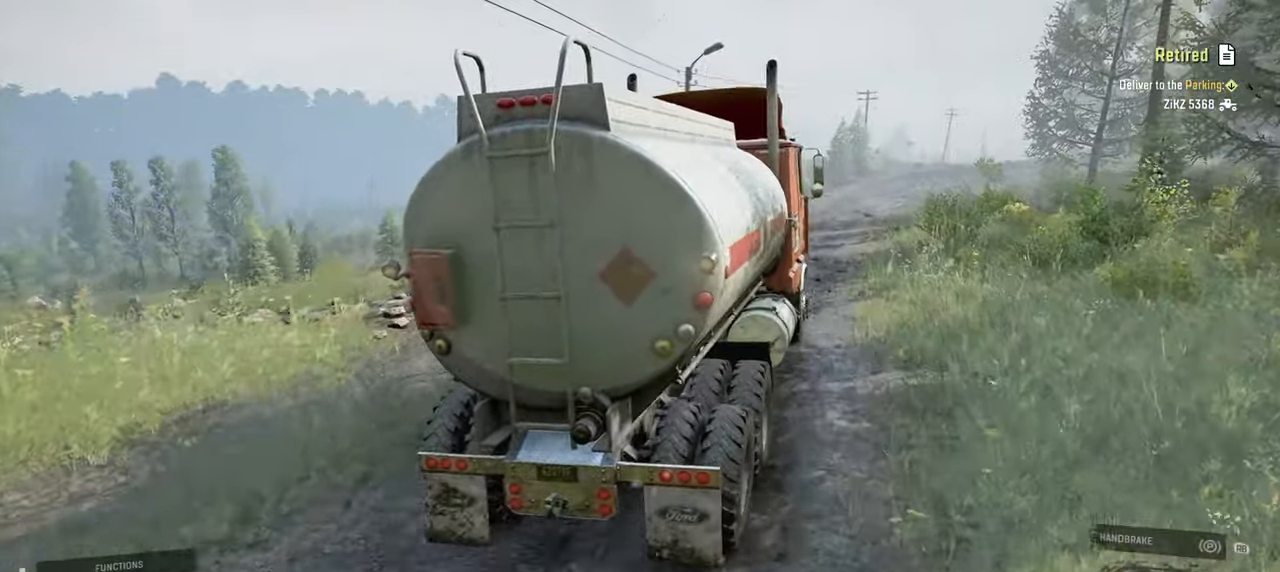
{"buttons": ["R2"], "left_stick": "right", "right_stick": "center", "events": [[50, "left_stick", "right"], [234, "left_stick", "center"], [450, "left_stick", "right"]]}
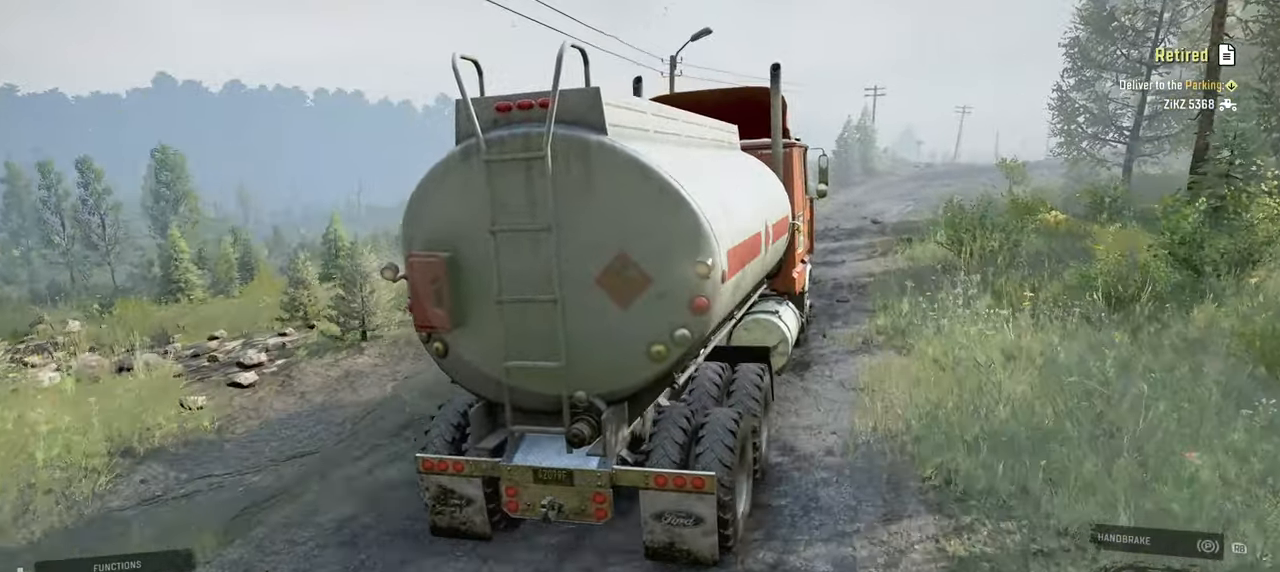
{"buttons": ["R2"], "left_stick": "center", "right_stick": "center", "events": [[17, "left_stick", "center"], [167, "left_stick", "left"], [400, "left_stick", "center"]]}
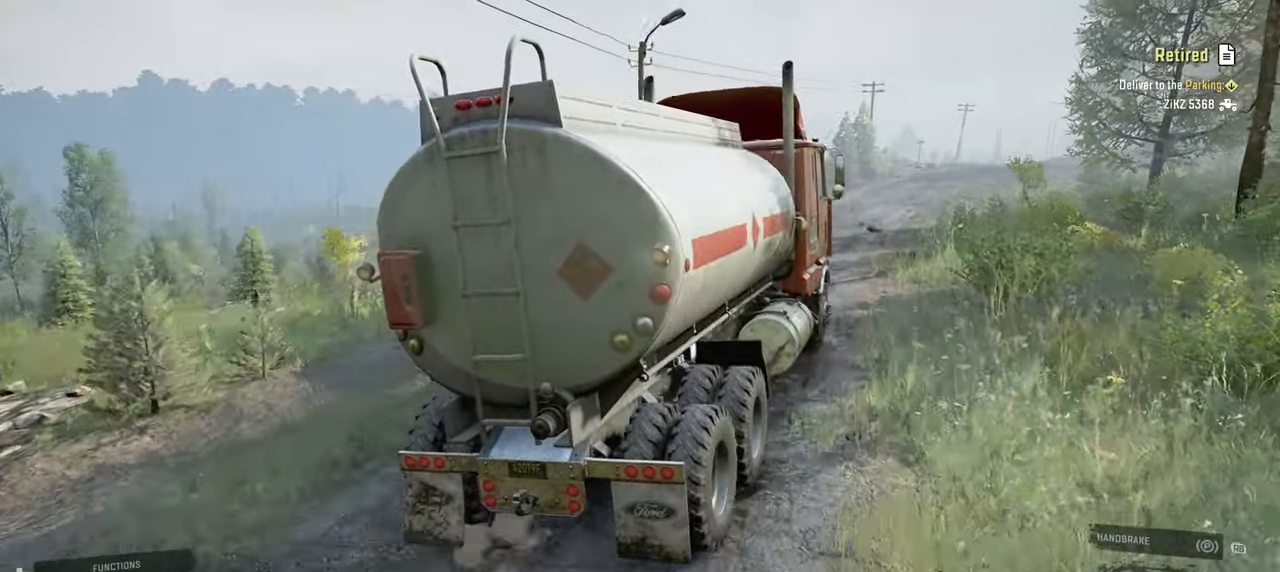
{"buttons": ["R2"], "left_stick": "center", "right_stick": "center", "events": [[117, "left_stick", "left"], [284, "left_stick", "center"]]}
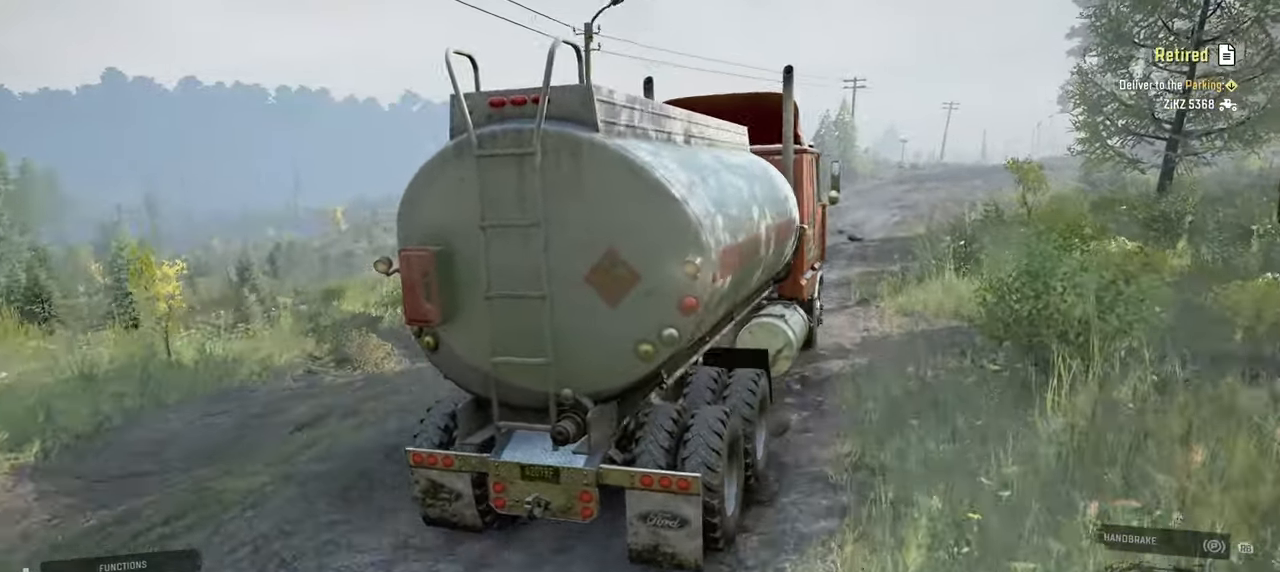
{"buttons": ["R2"], "left_stick": "center", "right_stick": "center", "events": [[84, "left_stick", "right"], [184, "right_stick", "left"], [284, "left_stick", "center"], [434, "right_stick", "center"]]}
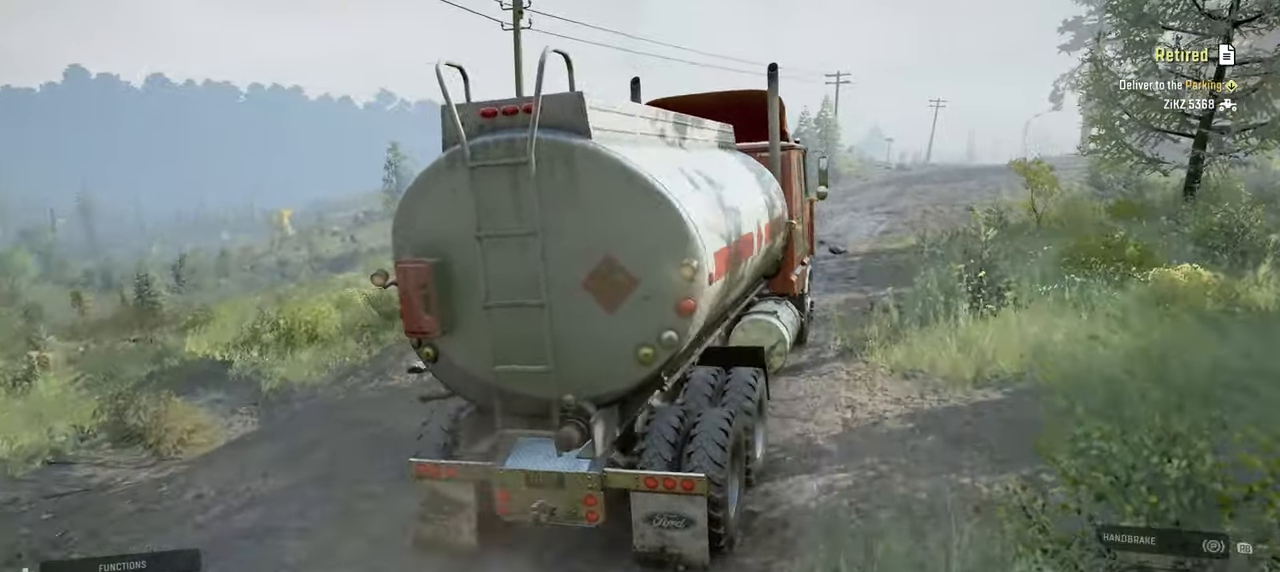
{"buttons": ["R2"], "left_stick": "center", "right_stick": "center", "events": [[217, "left_stick", "right"], [350, "left_stick", "center"]]}
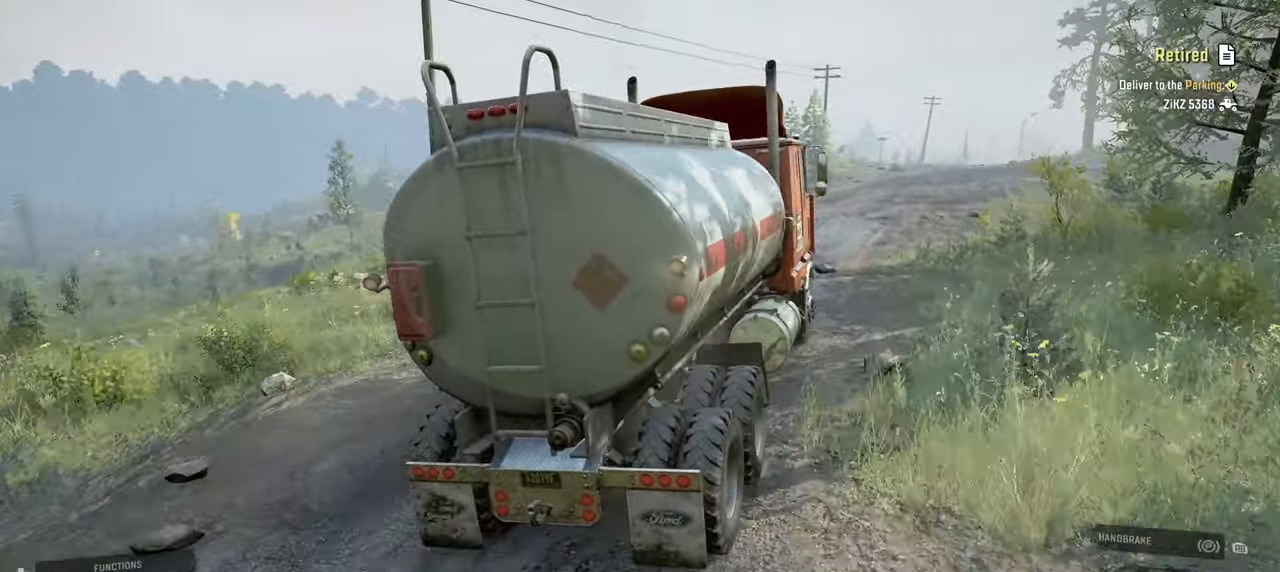
{"buttons": ["R2", "L3"], "left_stick": "center", "right_stick": "center", "events": [[317, "L3", "down"]]}
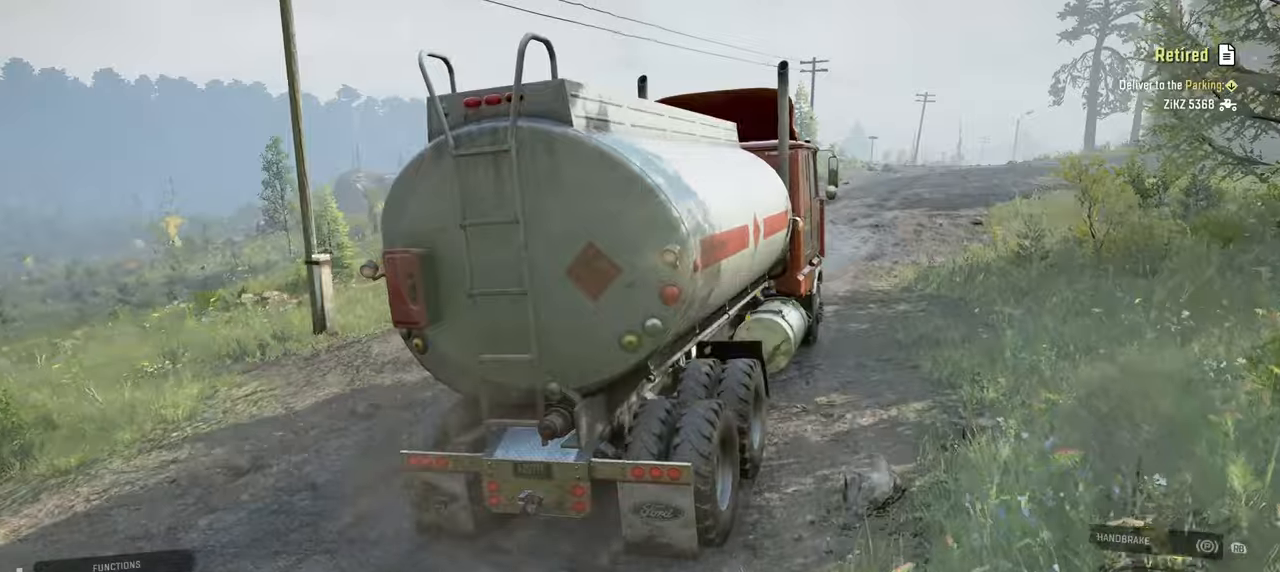
{"buttons": ["R2", "L3"], "left_stick": "center", "right_stick": "left", "events": [[234, "right_stick", "left"]]}
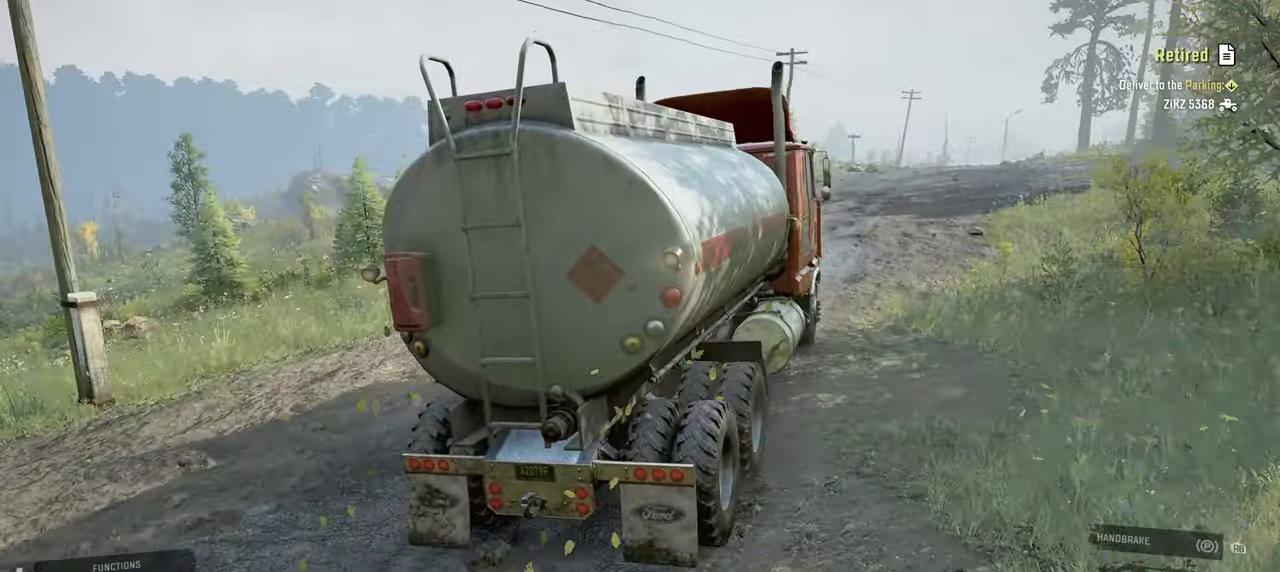
{"buttons": ["R2", "L3"], "left_stick": "center", "right_stick": "left", "events": []}
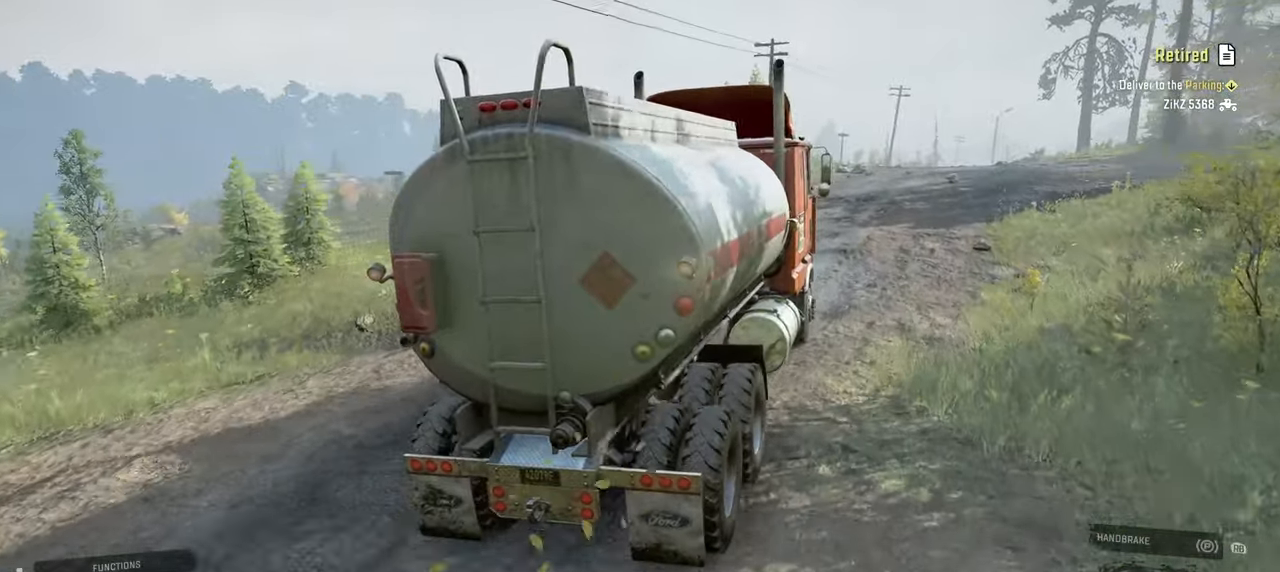
{"buttons": ["R2"], "left_stick": "right", "right_stick": "center", "events": [[217, "L3", "up"], [250, "right_stick", "center"], [484, "left_stick", "right"]]}
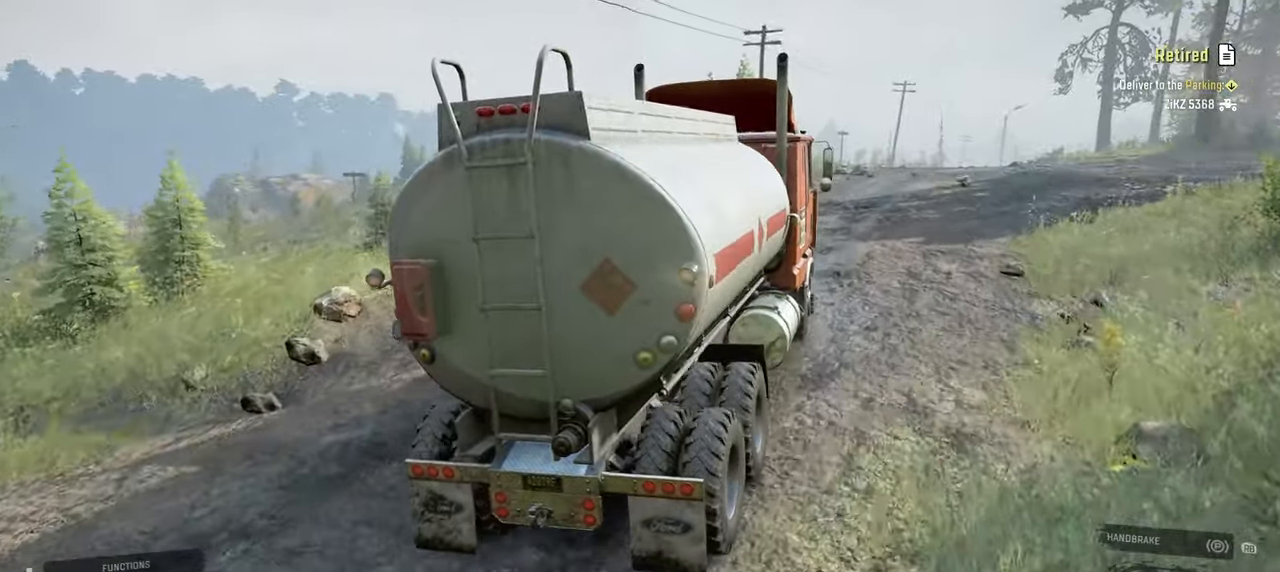
{"buttons": ["R2"], "left_stick": "right", "right_stick": "center", "events": [[117, "left_stick", "center"], [500, "left_stick", "right"]]}
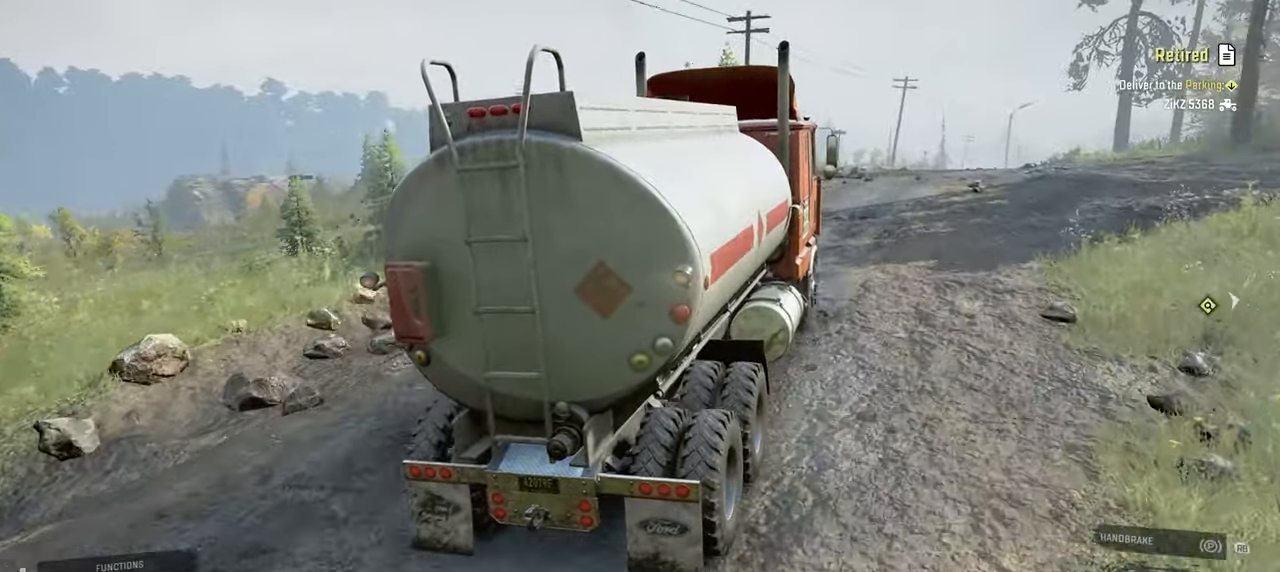
{"buttons": ["R2"], "left_stick": "center", "right_stick": "center", "events": [[117, "left_stick", "center"]]}
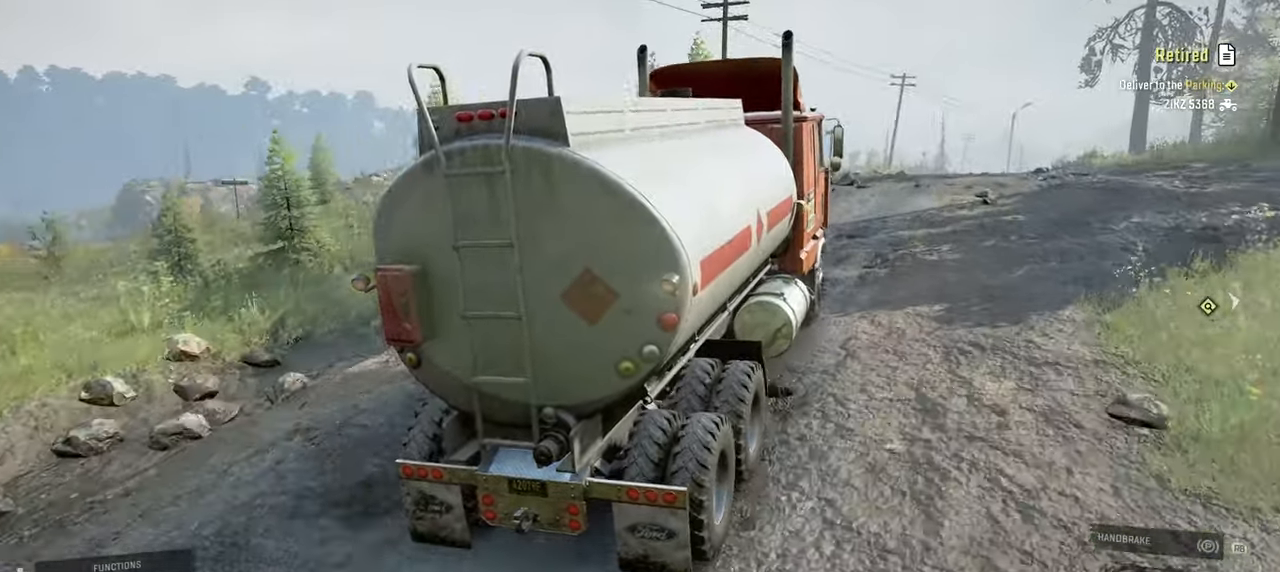
{"buttons": ["R2"], "left_stick": "center", "right_stick": "down-right", "events": [[334, "right_stick", "down-right"]]}
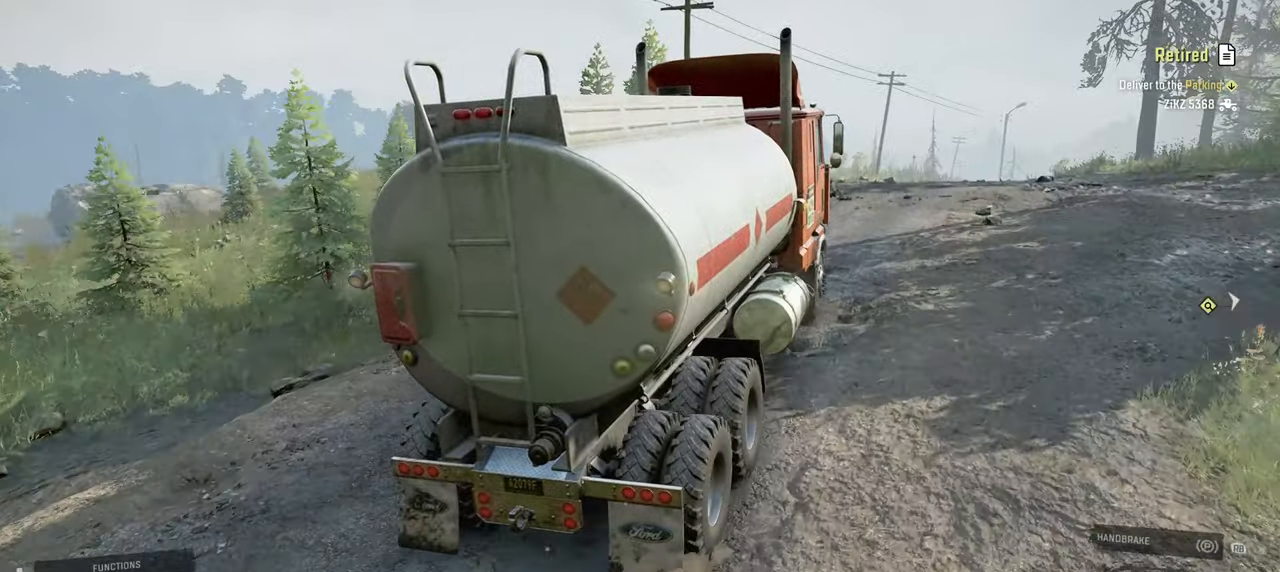
{"buttons": ["R2"], "left_stick": "right", "right_stick": "down-right", "events": [[67, "left_stick", "right"], [234, "left_stick", "center"], [467, "left_stick", "right"]]}
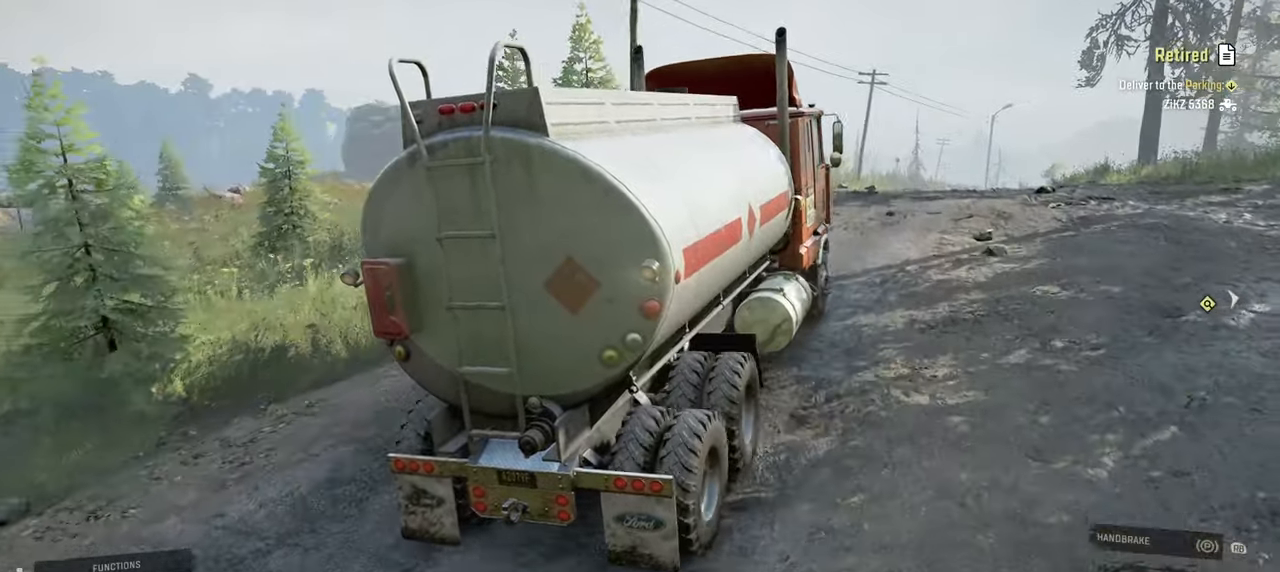
{"buttons": ["R2"], "left_stick": "center", "right_stick": "down-right", "events": [[117, "left_stick", "center"]]}
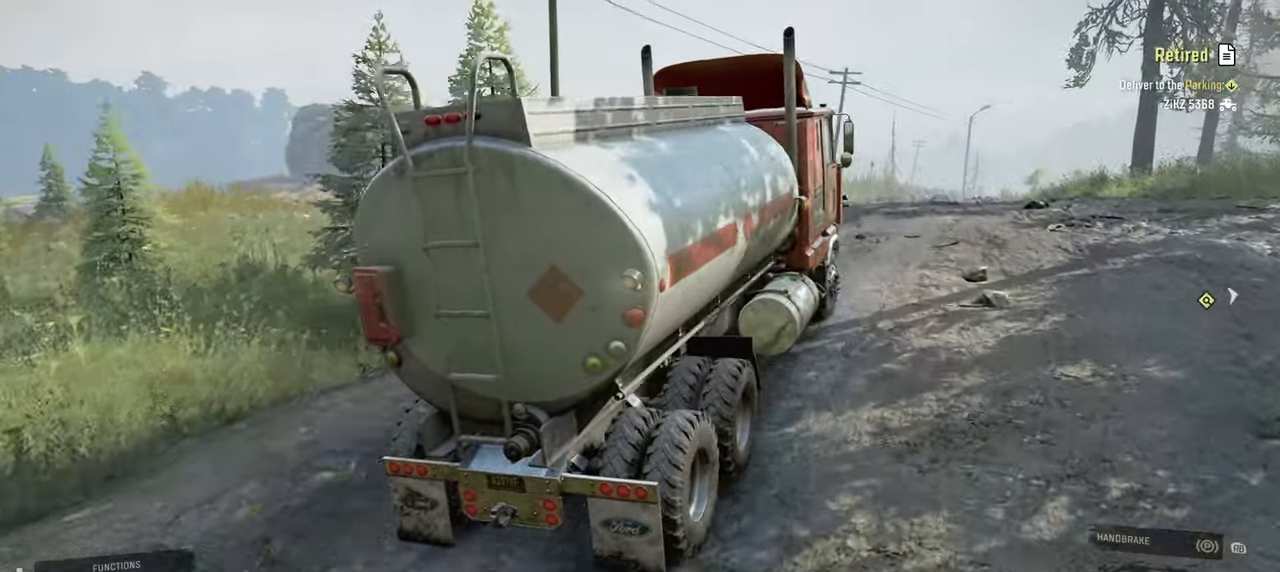
{"buttons": ["R2"], "left_stick": "center", "right_stick": "center", "events": [[184, "left_stick", "left"], [234, "left_stick", "up-left"], [434, "left_stick", "center"], [484, "right_stick", "center"]]}
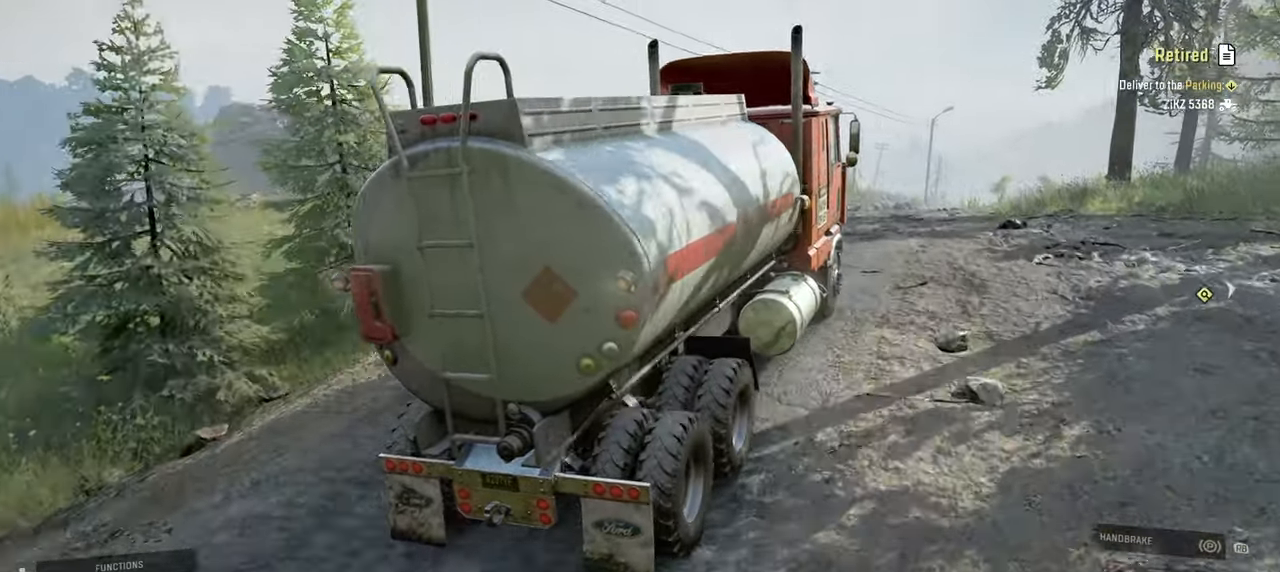
{"buttons": ["R2"], "left_stick": "center", "right_stick": "center", "events": []}
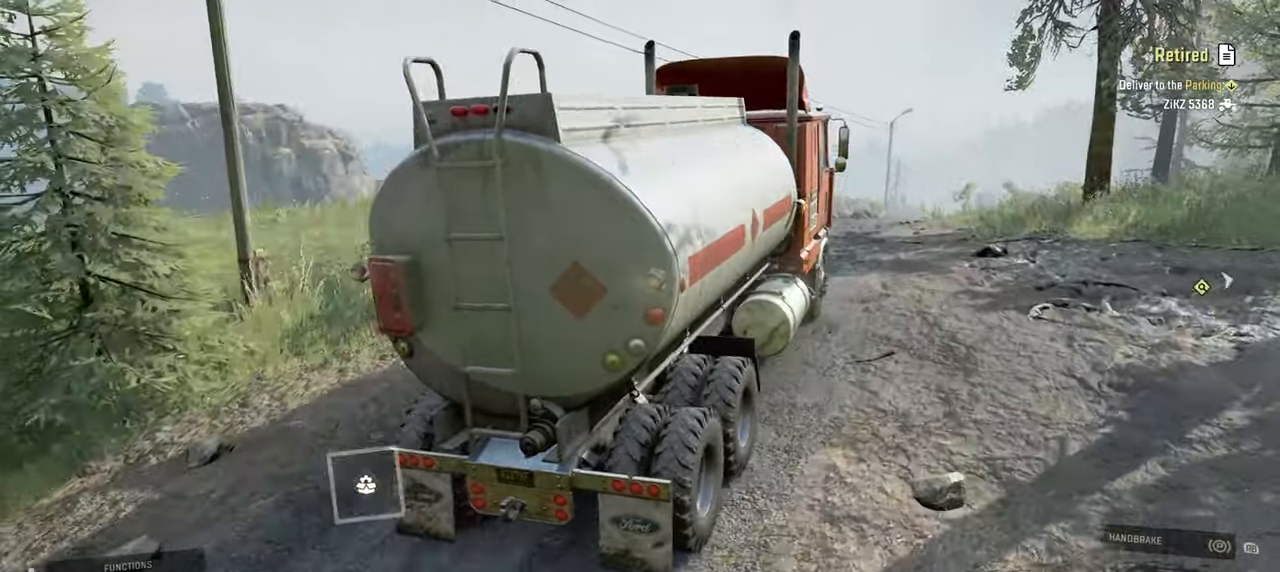
{"buttons": ["R2"], "left_stick": "center", "right_stick": "center", "events": []}
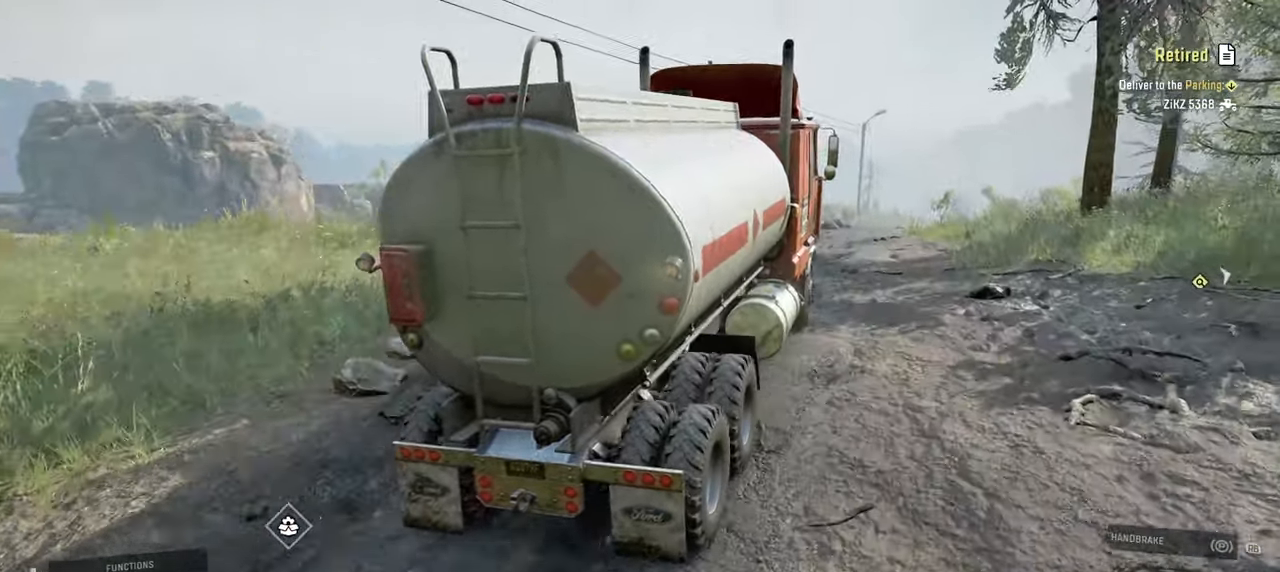
{"buttons": ["R2"], "left_stick": "center", "right_stick": "left", "events": [[467, "right_stick", "left"]]}
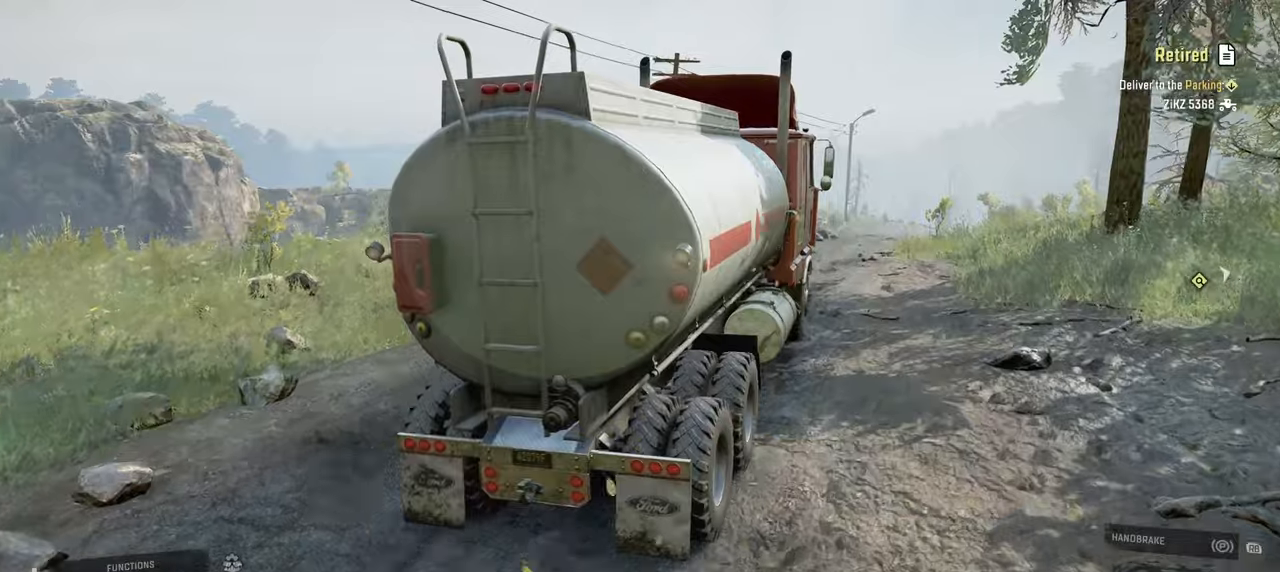
{"buttons": ["R2"], "left_stick": "center", "right_stick": "center", "events": [[234, "left_stick", "right"], [384, "left_stick", "center"], [434, "right_stick", "center"]]}
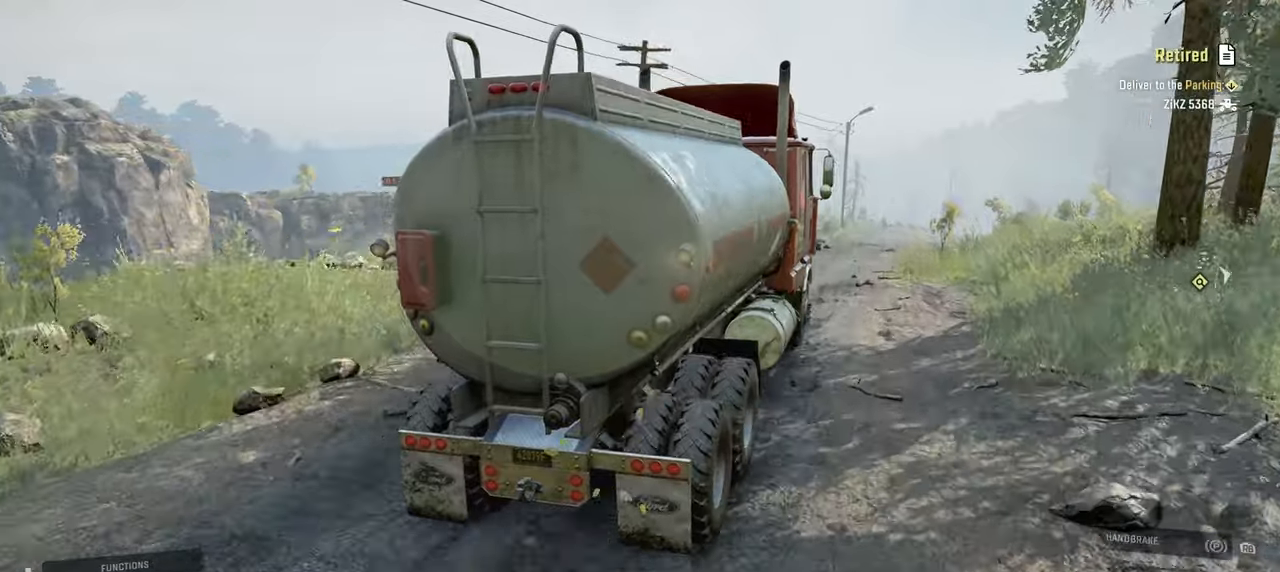
{"buttons": ["R2"], "left_stick": "center", "right_stick": "center", "events": []}
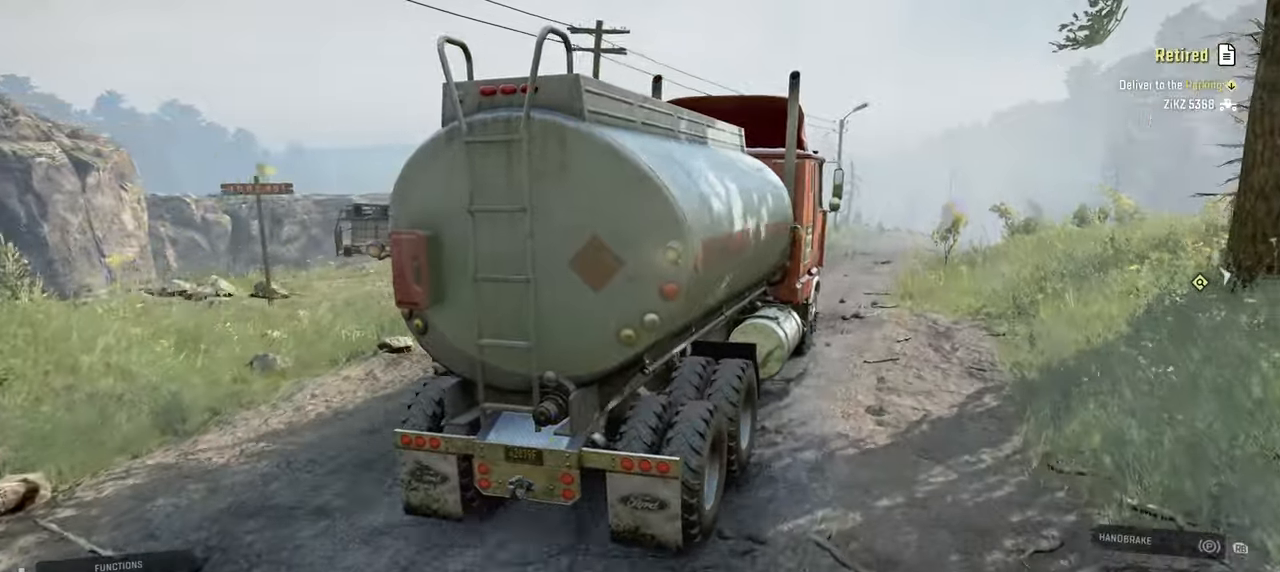
{"buttons": ["R2"], "left_stick": "center", "right_stick": "center", "events": [[200, "left_stick", "up-left"], [300, "left_stick", "center"]]}
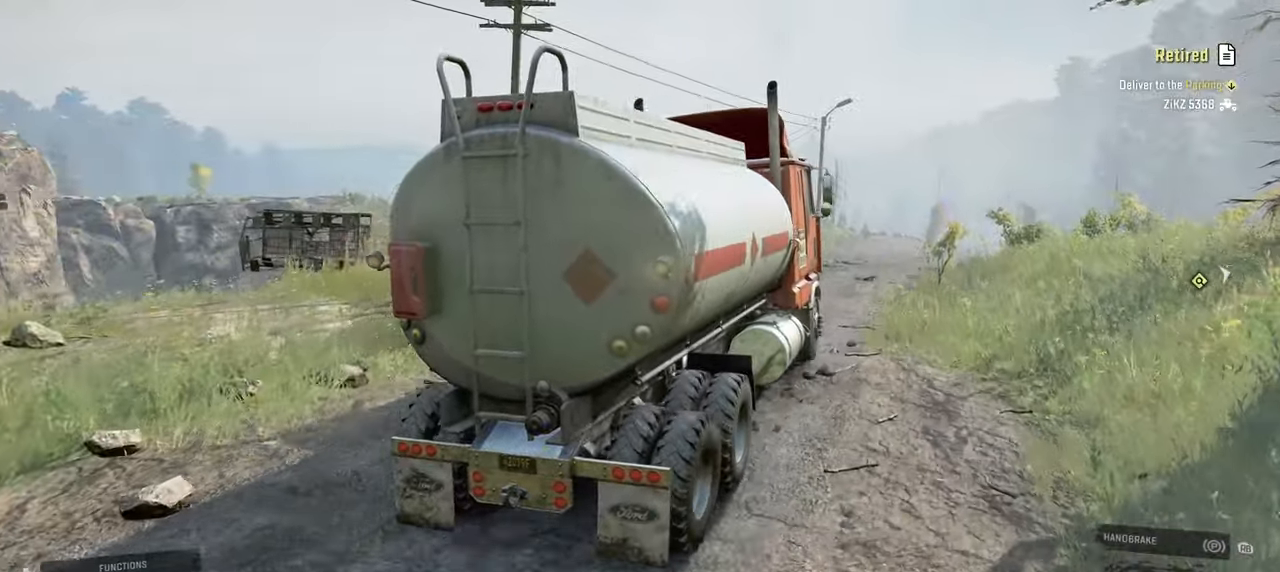
{"buttons": ["R2"], "left_stick": "center", "right_stick": "center", "events": []}
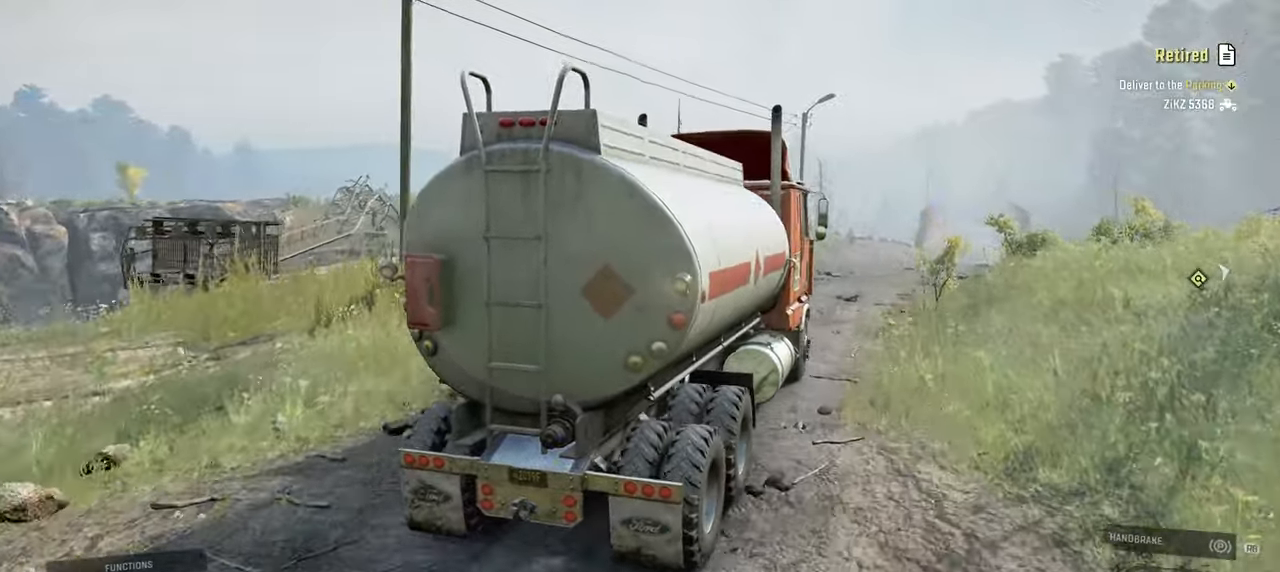
{"buttons": ["R2"], "left_stick": "right", "right_stick": "center", "events": [[400, "left_stick", "right"]]}
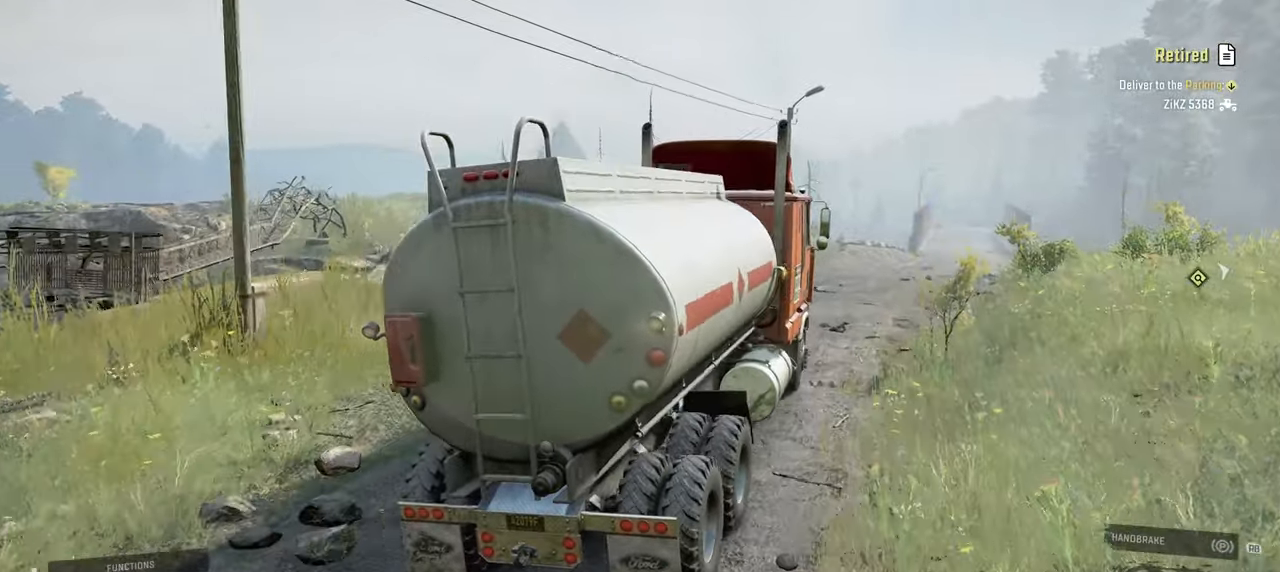
{"buttons": ["R2"], "left_stick": "right", "right_stick": "down", "events": [[50, "left_stick", "center"], [100, "right_stick", "down"], [434, "left_stick", "right"]]}
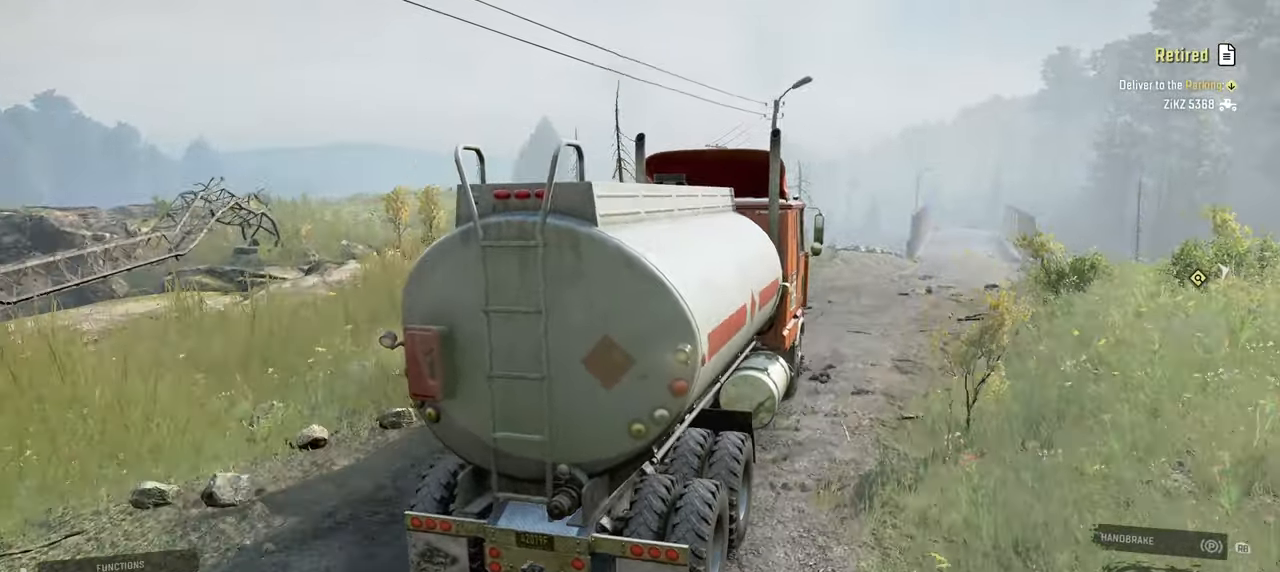
{"buttons": ["R2"], "left_stick": "center", "right_stick": "down", "events": [[84, "left_stick", "center"], [200, "left_stick", "right"], [334, "left_stick", "center"]]}